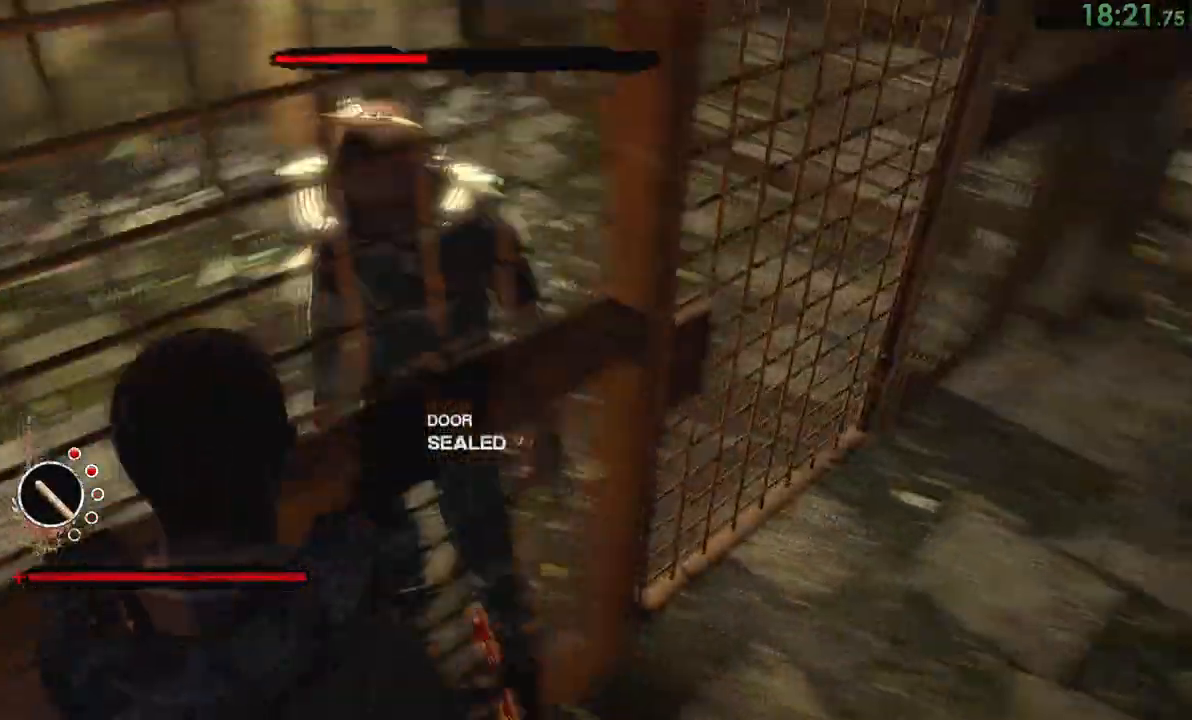
Gameplay with a controller (PlayStation layout); each line is a JSON object with the inputs held at the frame after it. "events" lists button and stick changes between this image and that frame as [ms after this image, input, new state], when the widget could be followed in between. Not read: L1 R1.
{"buttons": [], "left_stick": "center", "right_stick": "left", "events": [[233, "L2", "down"], [267, "SQUARE", "down"], [317, "L2", "up"], [333, "SQUARE", "up"]]}
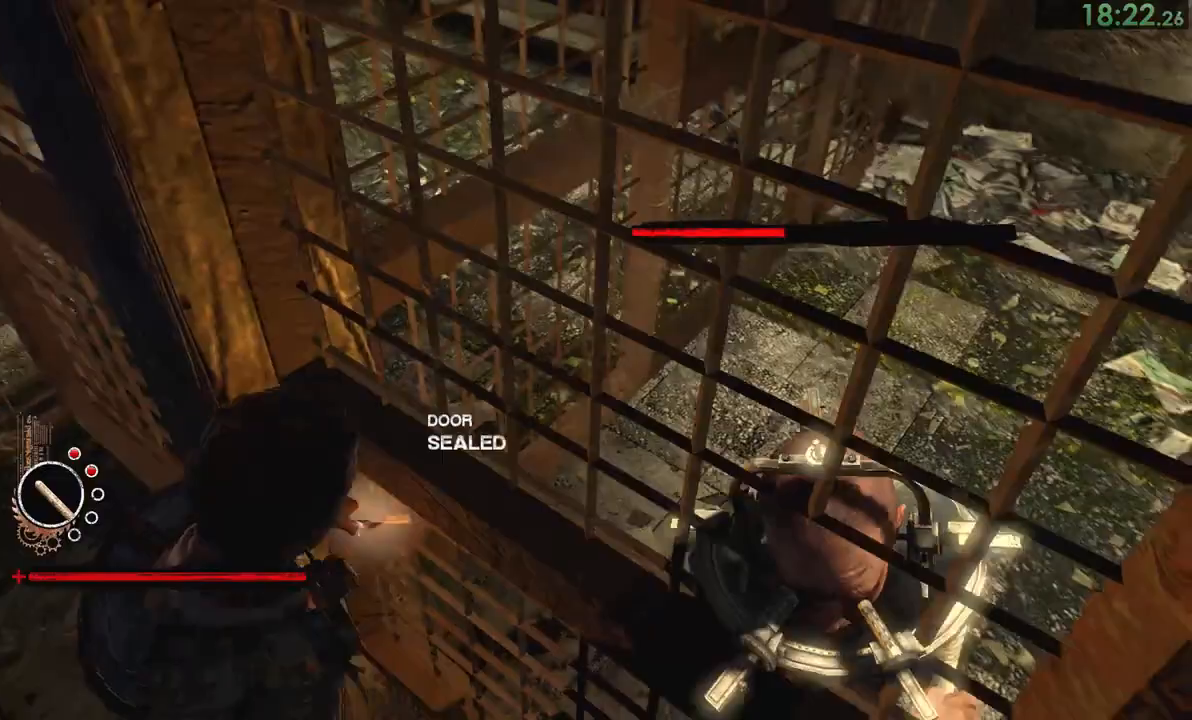
{"buttons": [], "left_stick": "center", "right_stick": "left", "events": [[167, "left_stick", "right"], [267, "left_stick", "center"]]}
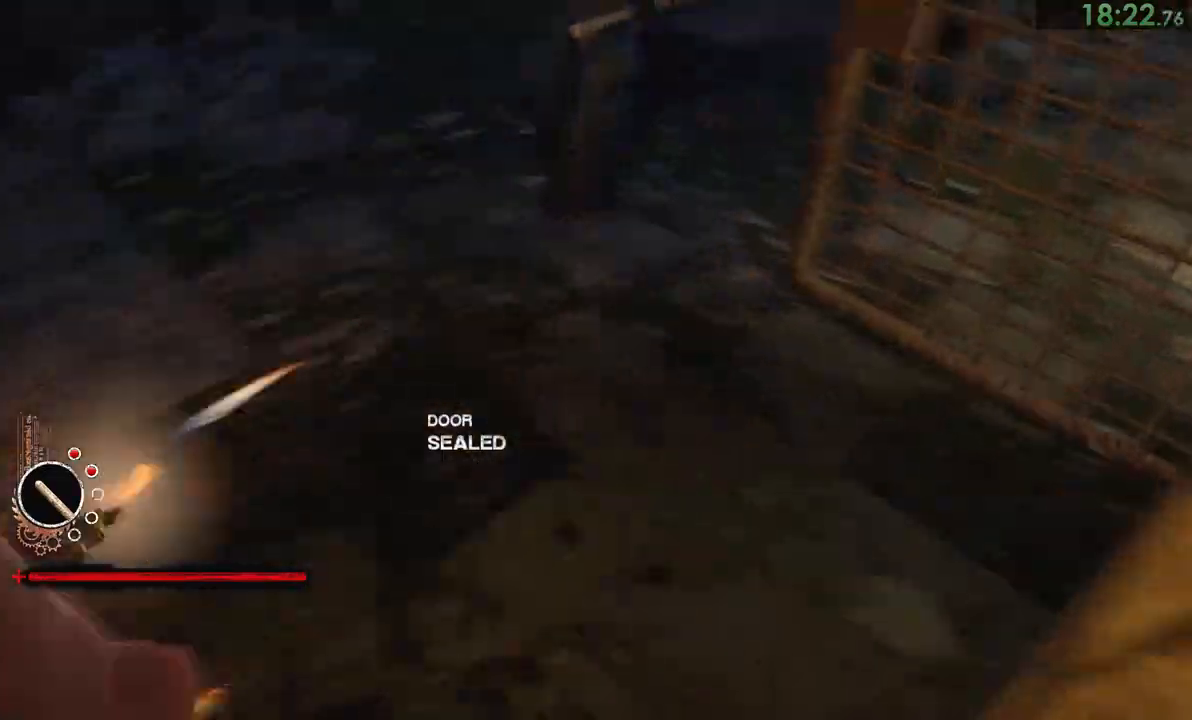
{"buttons": [], "left_stick": "up", "right_stick": "left", "events": [[100, "left_stick", "down-left"], [333, "left_stick", "up-left"], [500, "left_stick", "up"]]}
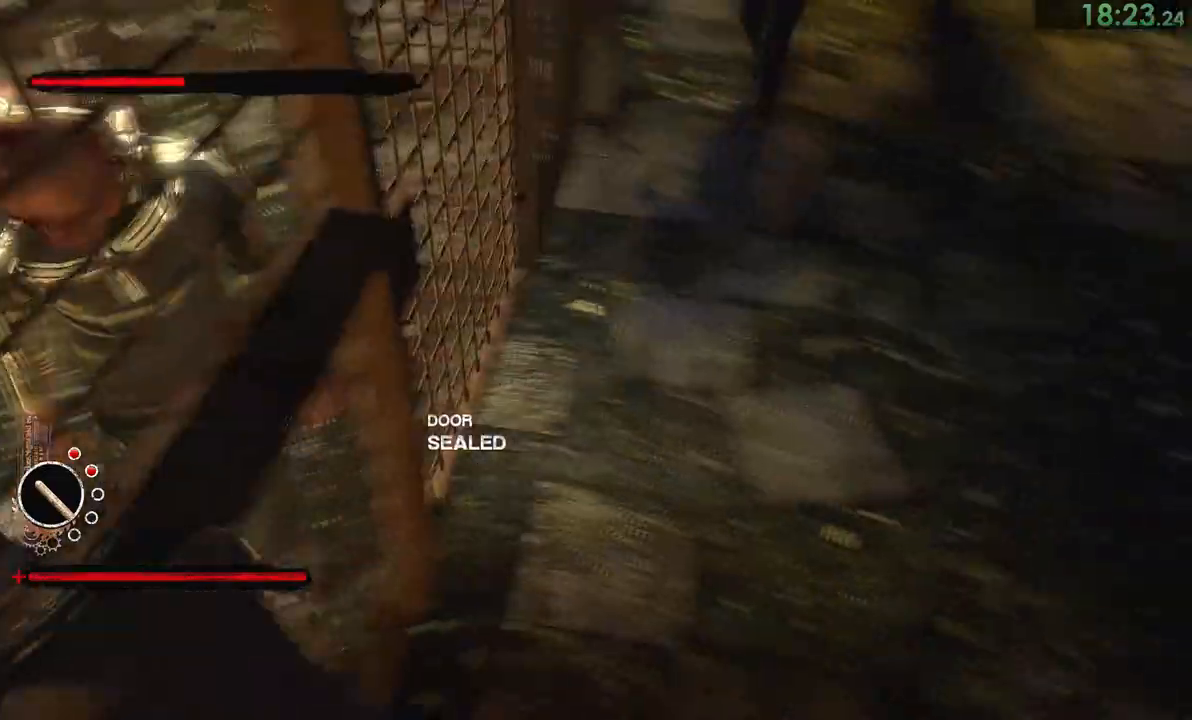
{"buttons": [], "left_stick": "up-right", "right_stick": "left", "events": [[217, "left_stick", "up-right"], [250, "right_stick", "down-left"], [400, "right_stick", "left"]]}
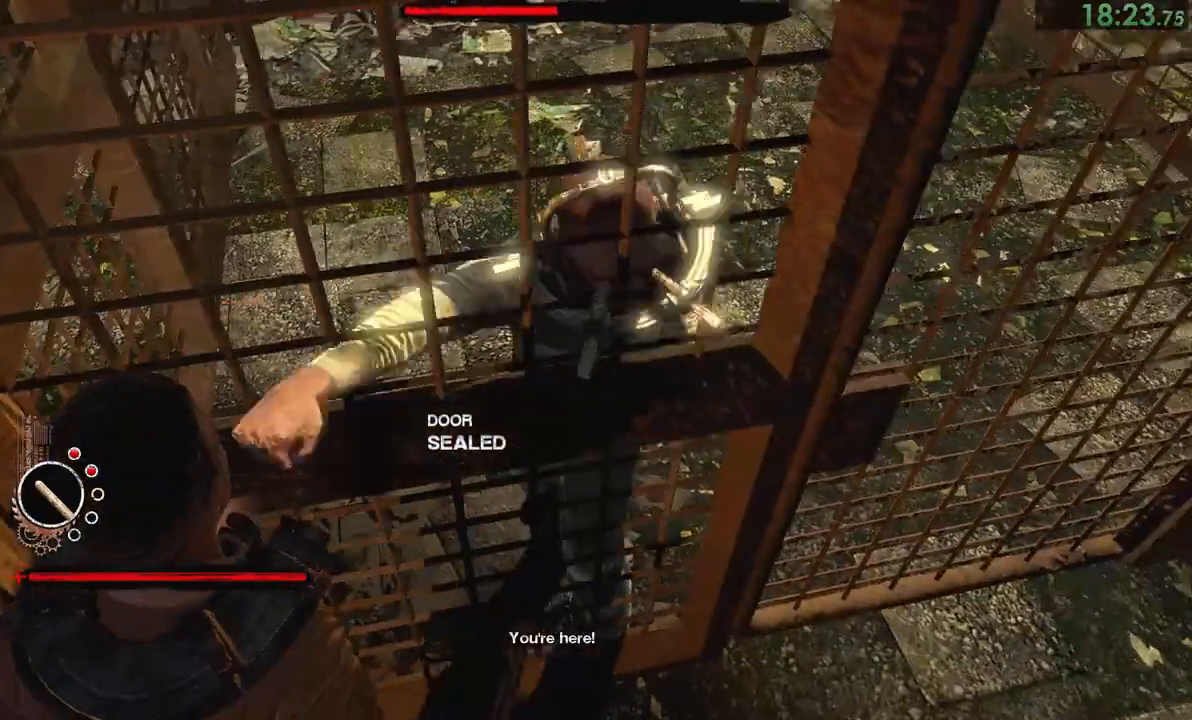
{"buttons": [], "left_stick": "center", "right_stick": "left", "events": [[217, "left_stick", "center"]]}
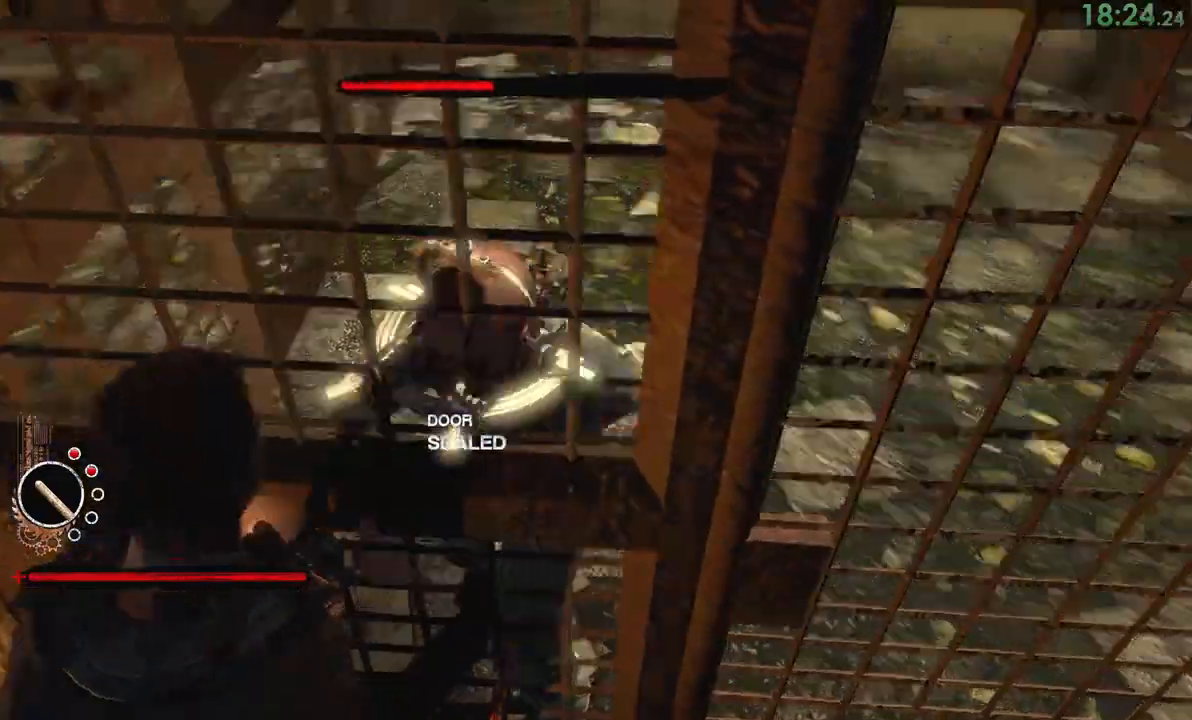
{"buttons": ["SQUARE", "L2"], "left_stick": "center", "right_stick": "left", "events": [[450, "L2", "down"], [483, "SQUARE", "down"]]}
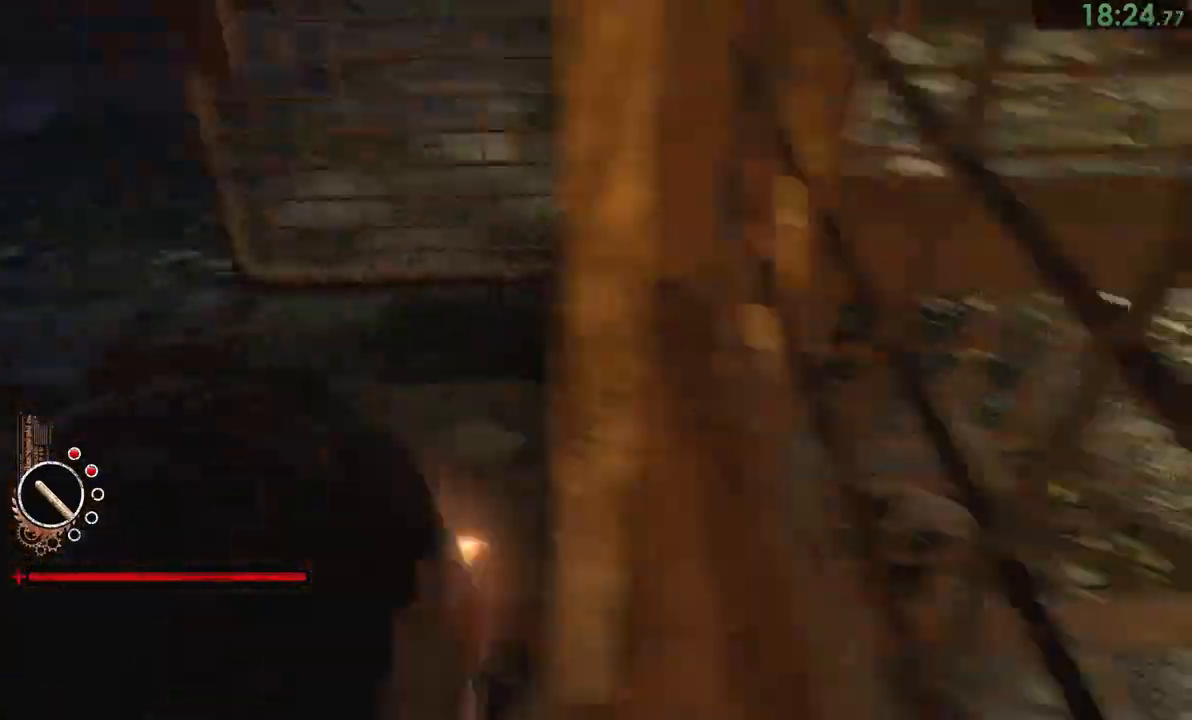
{"buttons": [], "left_stick": "center", "right_stick": "left", "events": [[50, "L2", "up"], [50, "SQUARE", "up"]]}
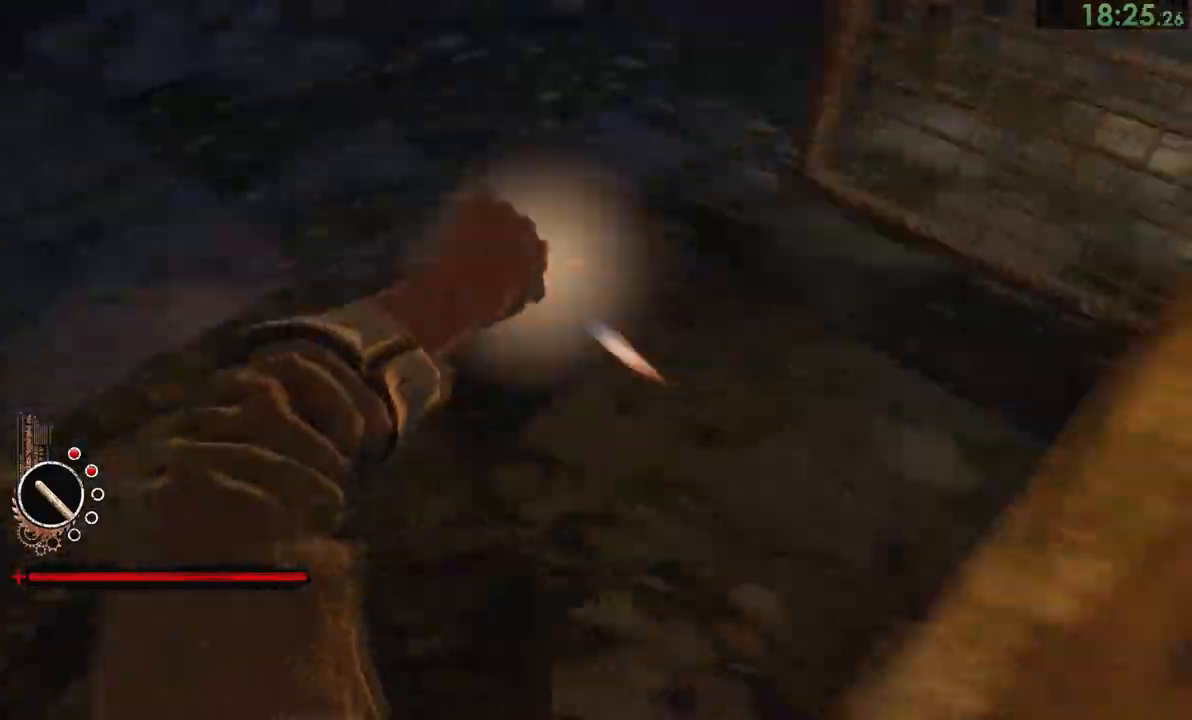
{"buttons": [], "left_stick": "center", "right_stick": "left", "events": [[17, "left_stick", "down-right"], [117, "left_stick", "down-left"], [333, "left_stick", "left"], [433, "left_stick", "center"]]}
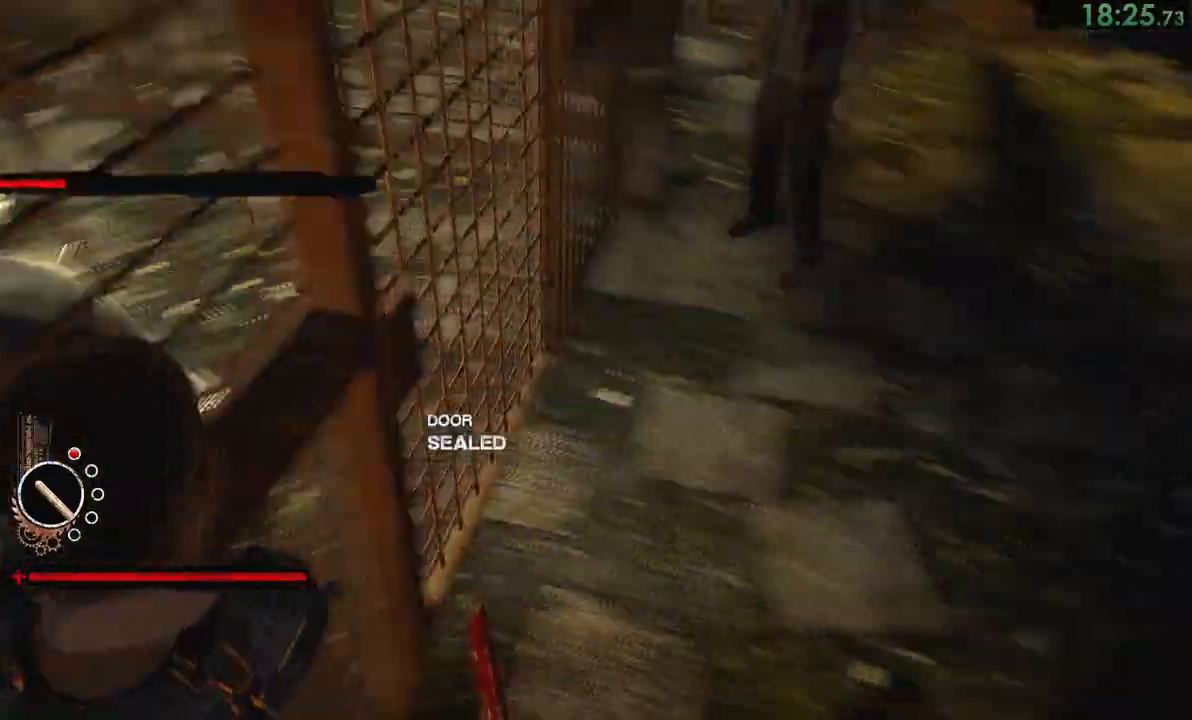
{"buttons": [], "left_stick": "center", "right_stick": "left", "events": [[367, "L2", "down"], [383, "SQUARE", "down"], [467, "L2", "up"], [467, "SQUARE", "up"]]}
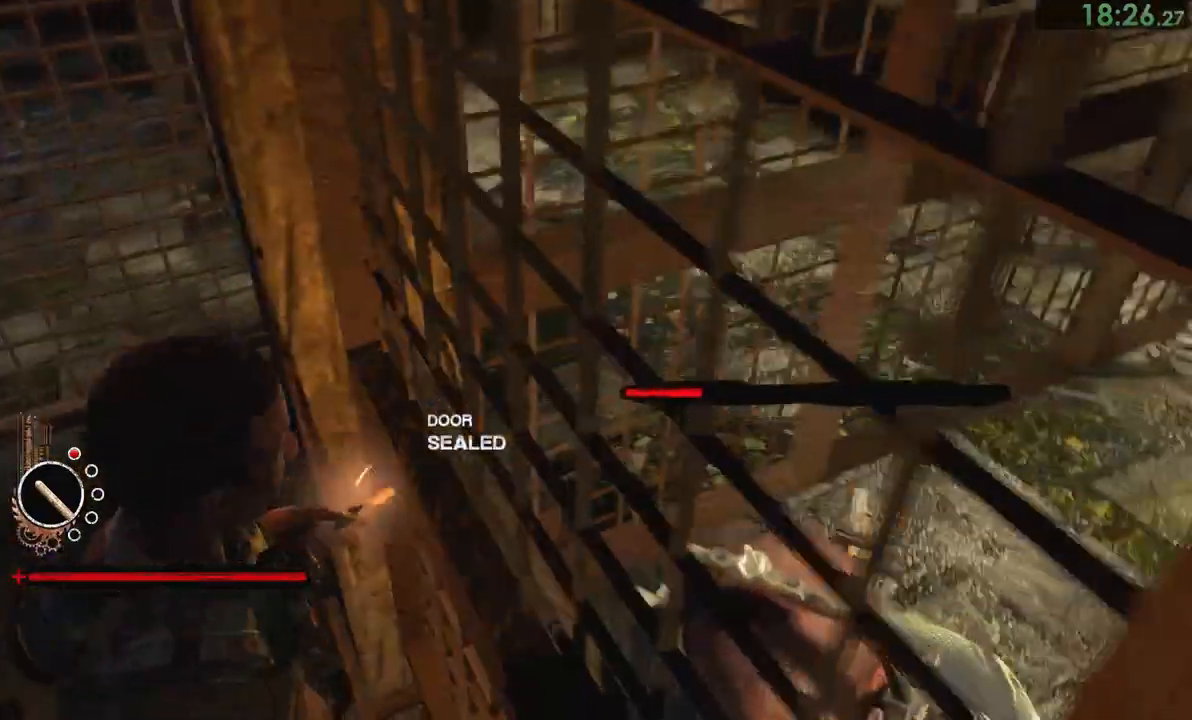
{"buttons": [], "left_stick": "center", "right_stick": "left", "events": []}
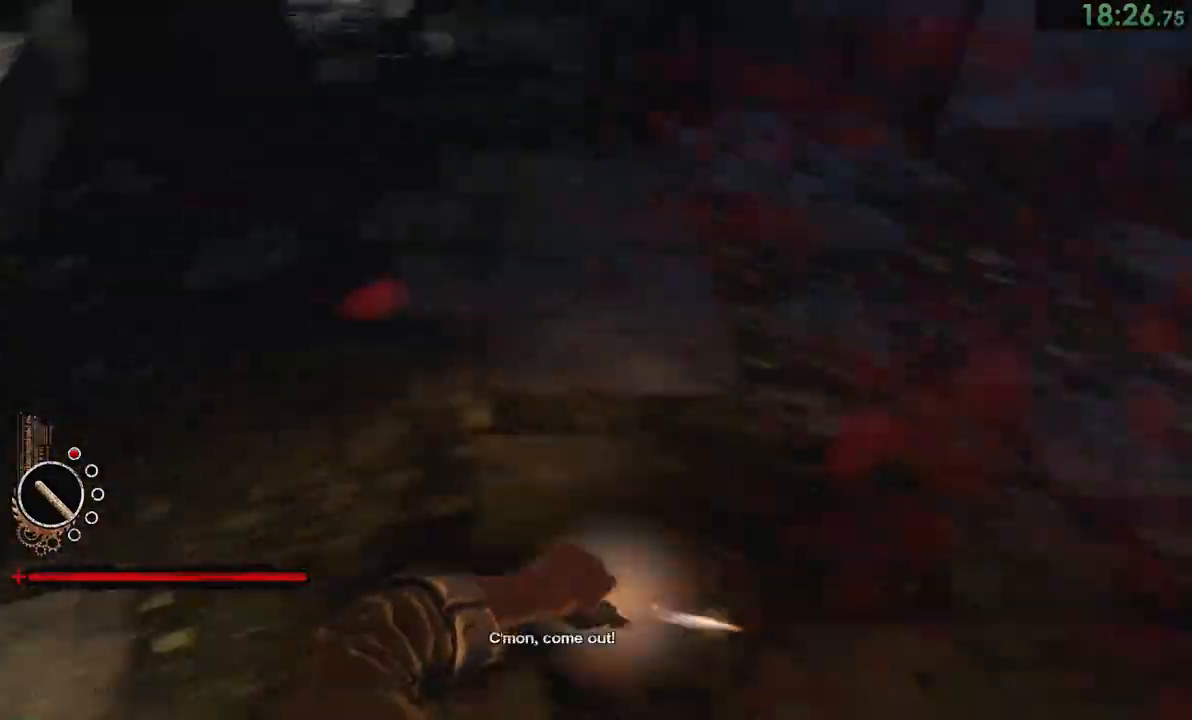
{"buttons": [], "left_stick": "right", "right_stick": "left", "events": [[233, "left_stick", "right"]]}
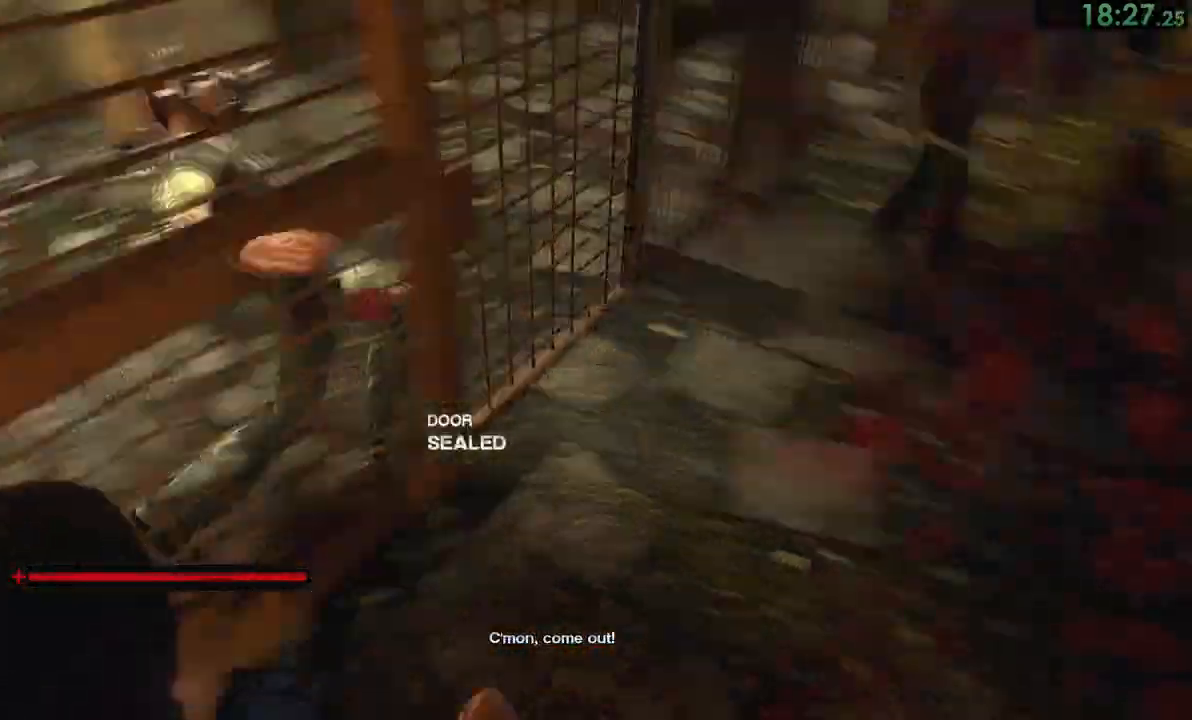
{"buttons": [], "left_stick": "center", "right_stick": "center", "events": [[67, "right_stick", "center"], [167, "left_stick", "center"], [267, "left_stick", "right"], [350, "left_stick", "center"]]}
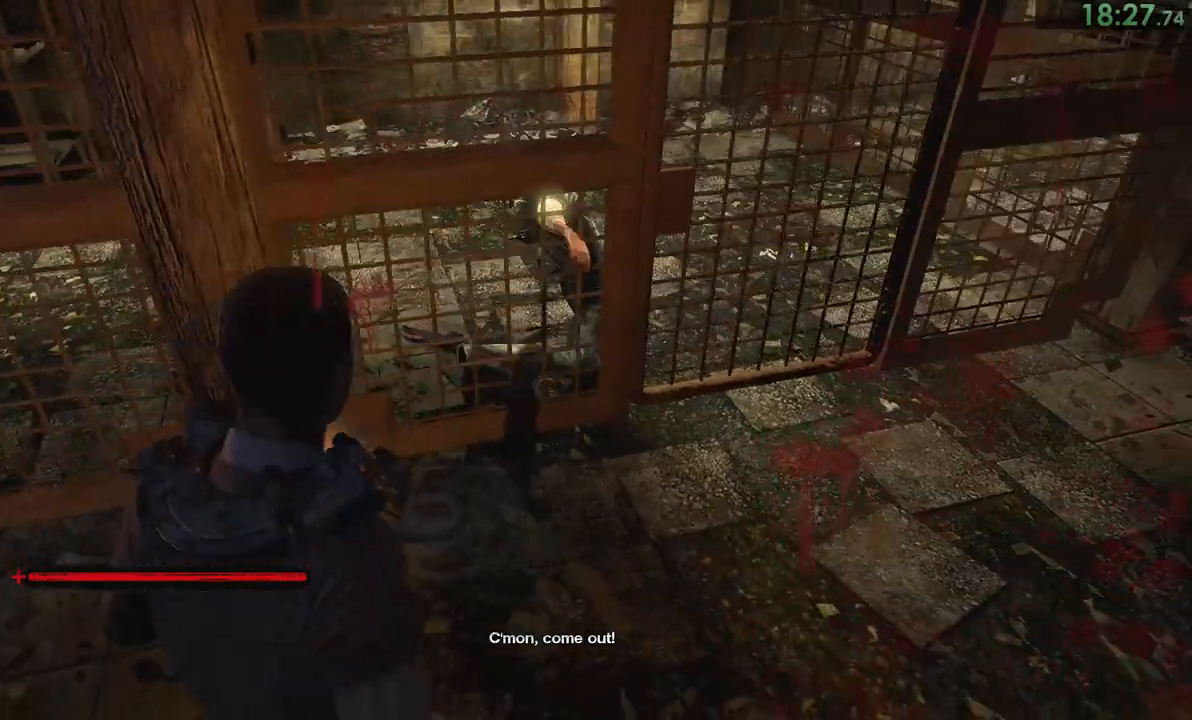
{"buttons": [], "left_stick": "up", "right_stick": "center", "events": [[83, "left_stick", "up-right"], [500, "left_stick", "up"]]}
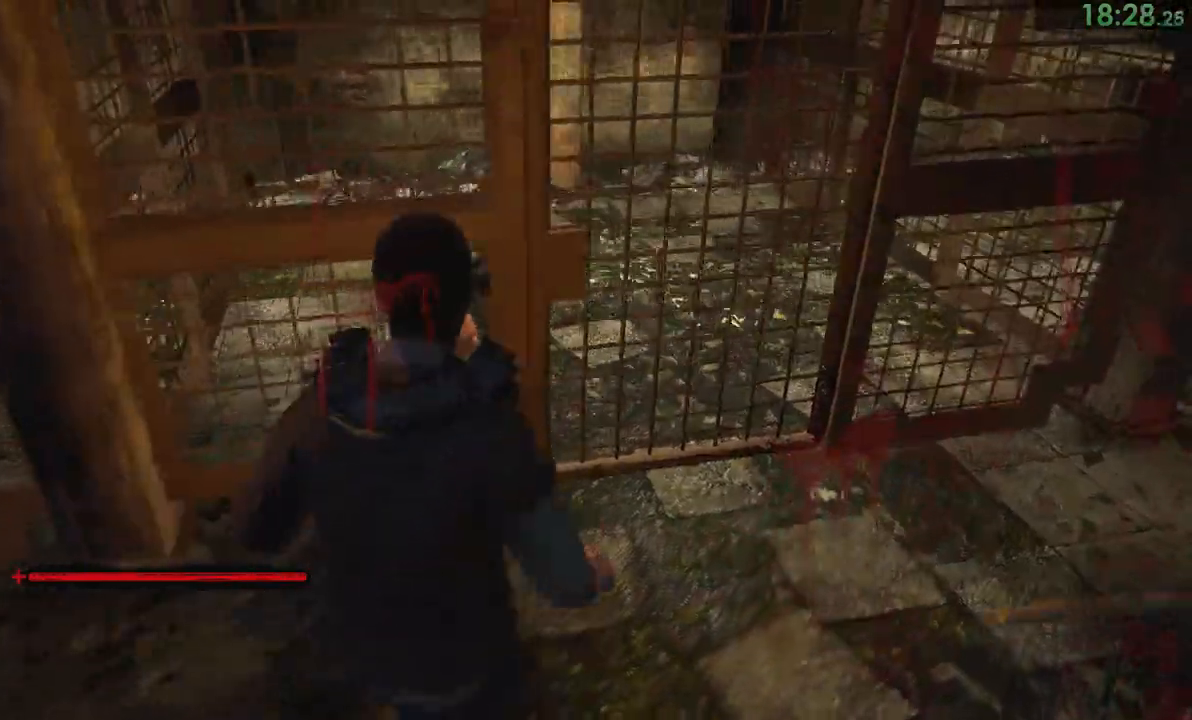
{"buttons": ["CROSS"], "left_stick": "up-left", "right_stick": "down-left", "events": [[17, "right_stick", "down-left"], [267, "left_stick", "center"], [367, "CROSS", "down"], [400, "CROSS", "up"], [417, "left_stick", "up-left"], [467, "CROSS", "down"]]}
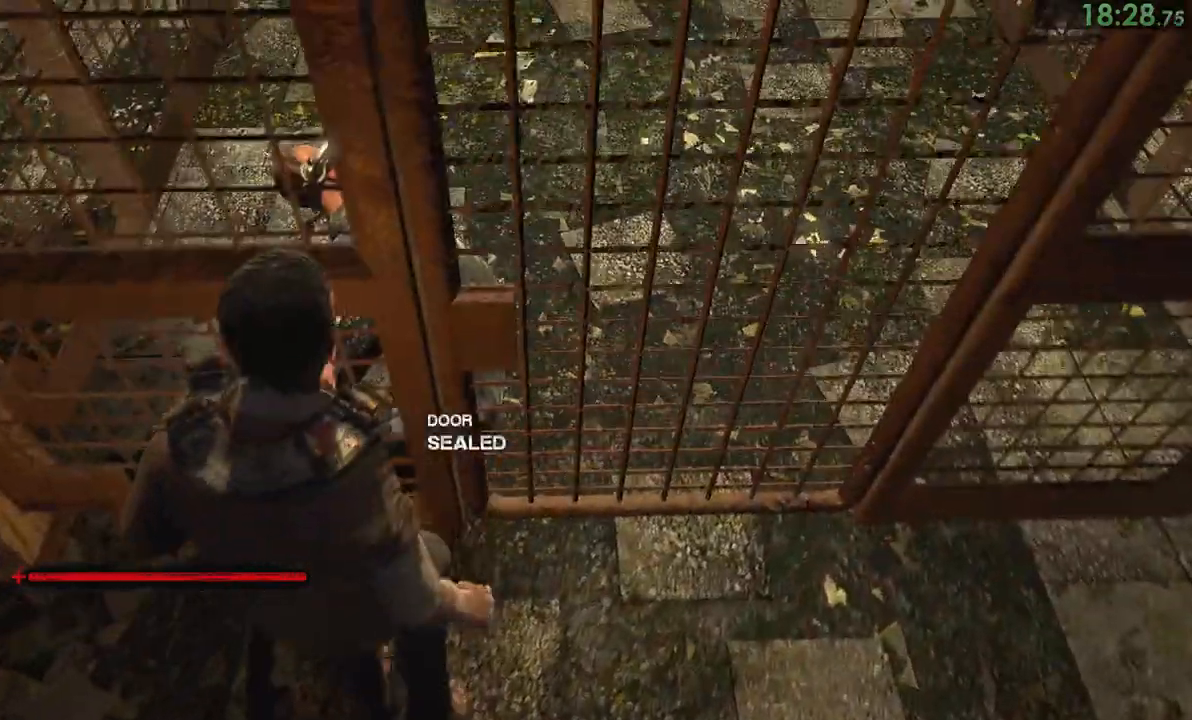
{"buttons": [], "left_stick": "center", "right_stick": "center", "events": [[17, "CROSS", "up"], [50, "left_stick", "center"], [200, "CROSS", "down"], [317, "left_stick", "up"], [350, "right_stick", "center"], [500, "CROSS", "up"], [500, "left_stick", "center"]]}
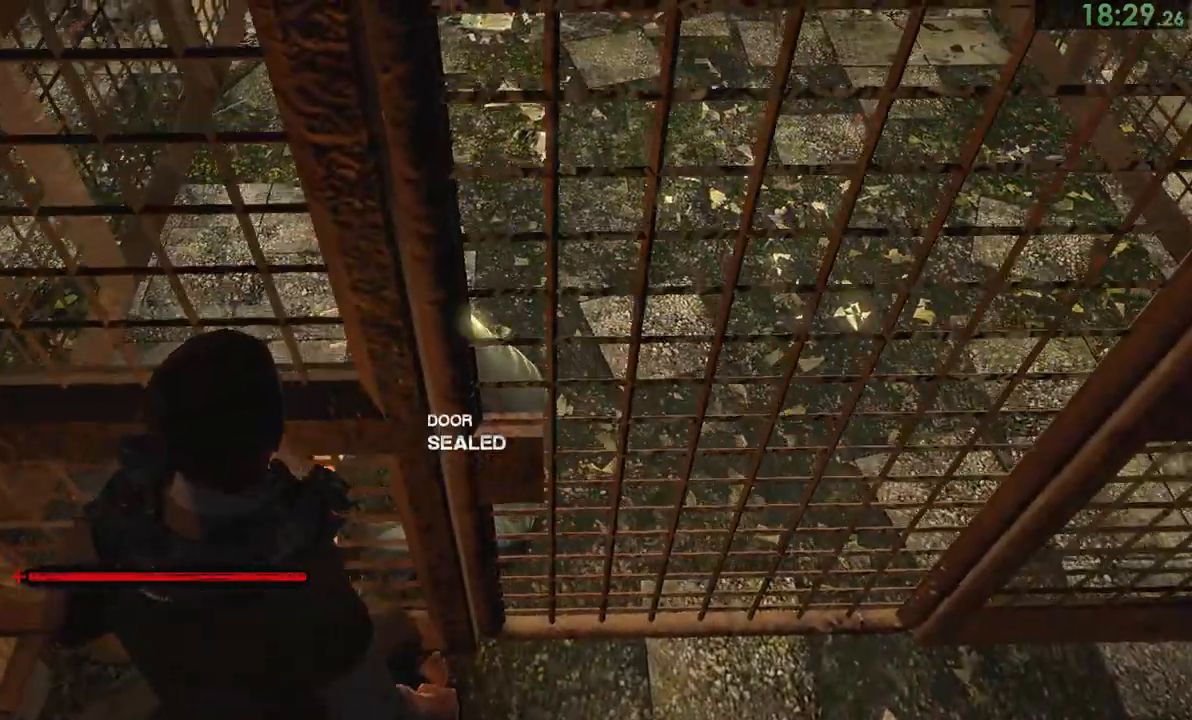
{"buttons": [], "left_stick": "center", "right_stick": "center", "events": [[50, "CROSS", "down"], [133, "CROSS", "up"], [150, "left_stick", "up-right"], [217, "CROSS", "down"], [250, "CROSS", "up"], [267, "left_stick", "center"], [300, "CROSS", "down"], [350, "CROSS", "up"], [417, "CROSS", "down"], [500, "CROSS", "up"]]}
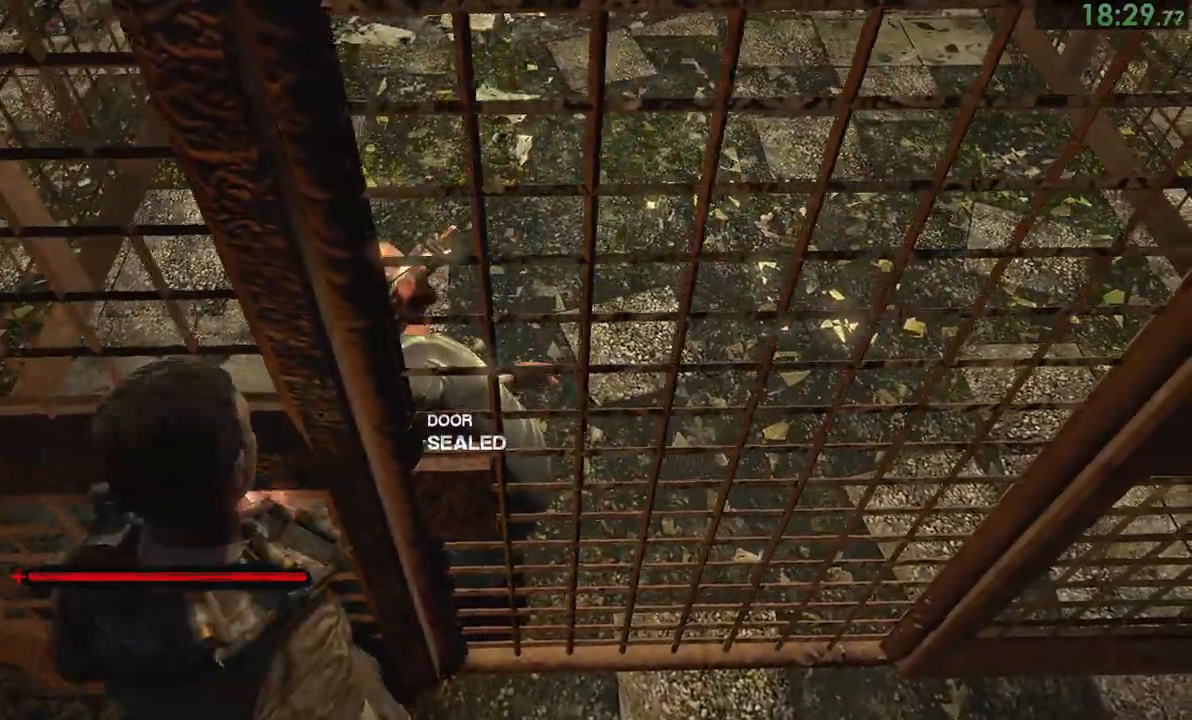
{"buttons": [], "left_stick": "center", "right_stick": "center", "events": [[67, "CROSS", "down"], [83, "CROSS", "up"], [83, "left_stick", "right"], [183, "CROSS", "down"], [183, "left_stick", "center"], [200, "CROSS", "up"], [283, "CROSS", "down"], [317, "CROSS", "up"], [417, "CROSS", "down"], [433, "CROSS", "up"]]}
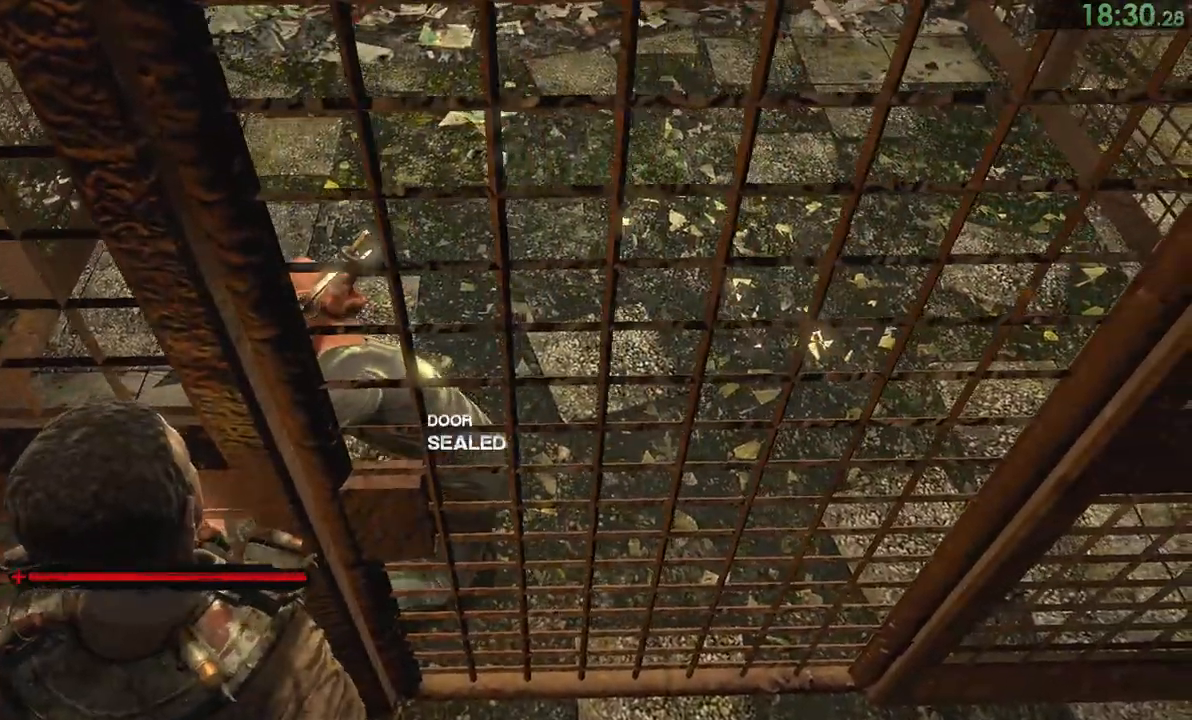
{"buttons": ["CROSS"], "left_stick": "center", "right_stick": "center", "events": [[33, "CROSS", "down"], [50, "CROSS", "up"], [67, "left_stick", "up"], [133, "CROSS", "down"], [183, "CROSS", "up"], [200, "left_stick", "center"], [233, "CROSS", "down"], [317, "CROSS", "up"], [417, "CROSS", "down"], [433, "CROSS", "up"], [483, "CROSS", "down"]]}
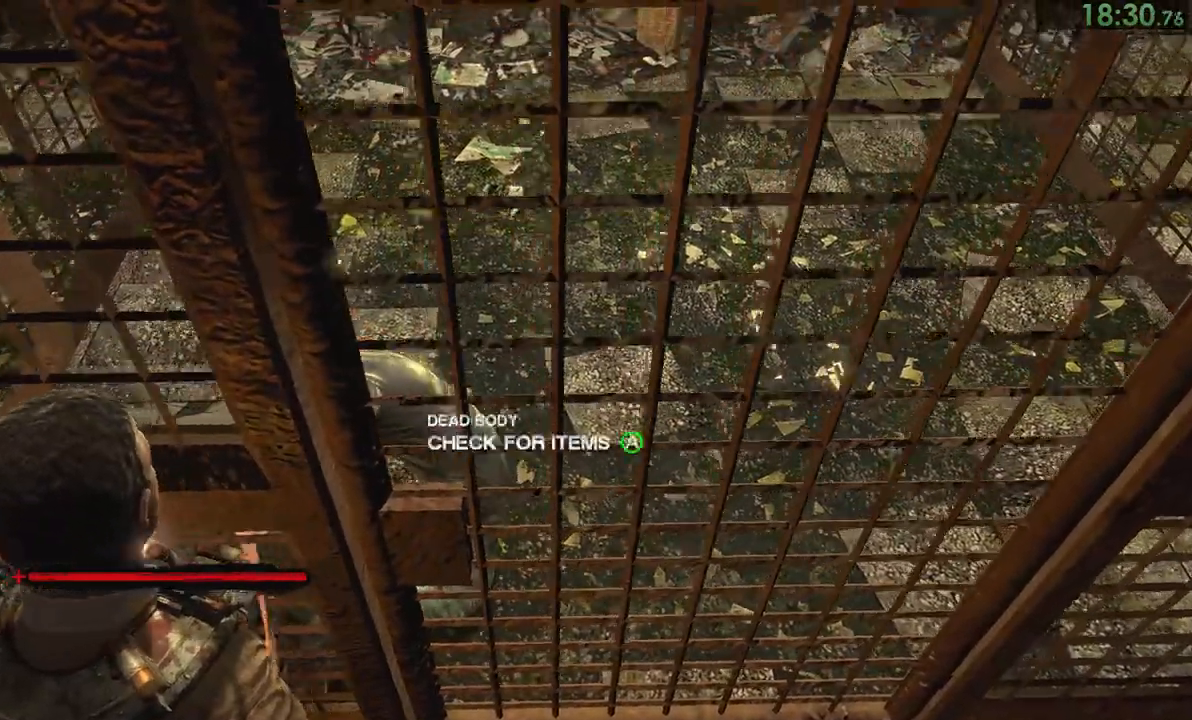
{"buttons": [], "left_stick": "down-right", "right_stick": "center", "events": [[50, "CROSS", "up"], [50, "left_stick", "up-left"], [117, "CROSS", "down"], [117, "left_stick", "center"], [167, "CROSS", "up"], [250, "CROSS", "down"], [300, "CROSS", "up"], [367, "CROSS", "down"], [417, "left_stick", "down-right"], [433, "CROSS", "up"]]}
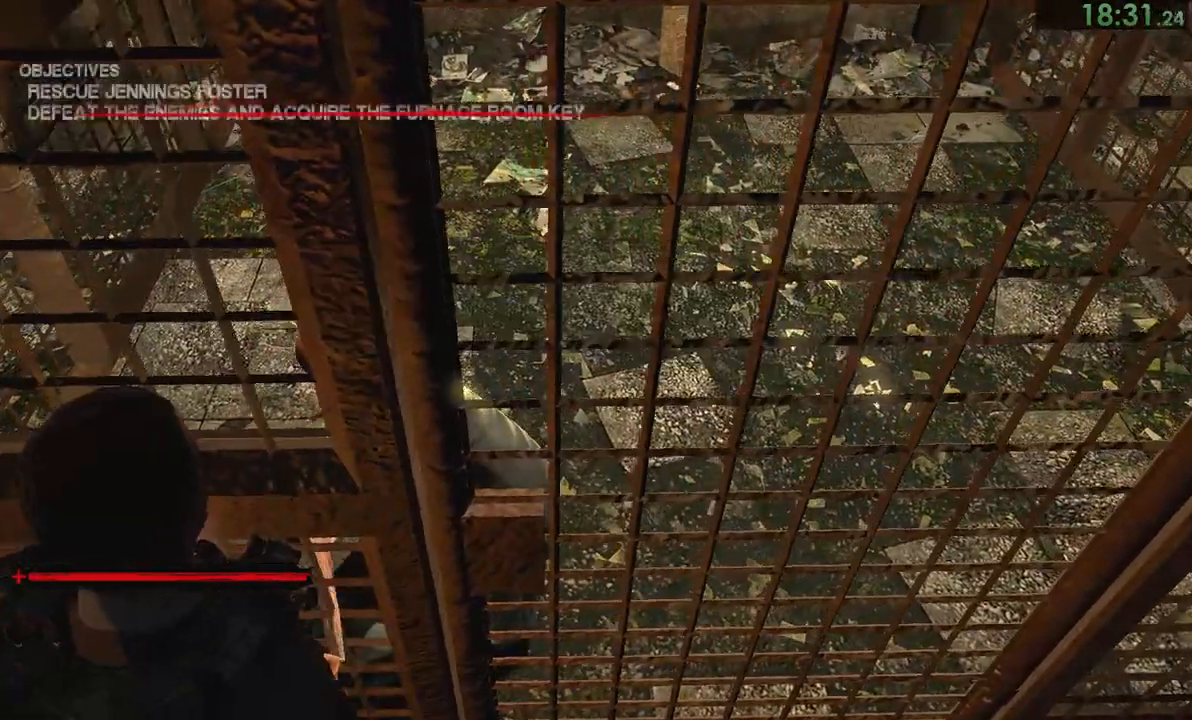
{"buttons": [], "left_stick": "right", "right_stick": "right", "events": [[100, "right_stick", "right"], [467, "left_stick", "right"]]}
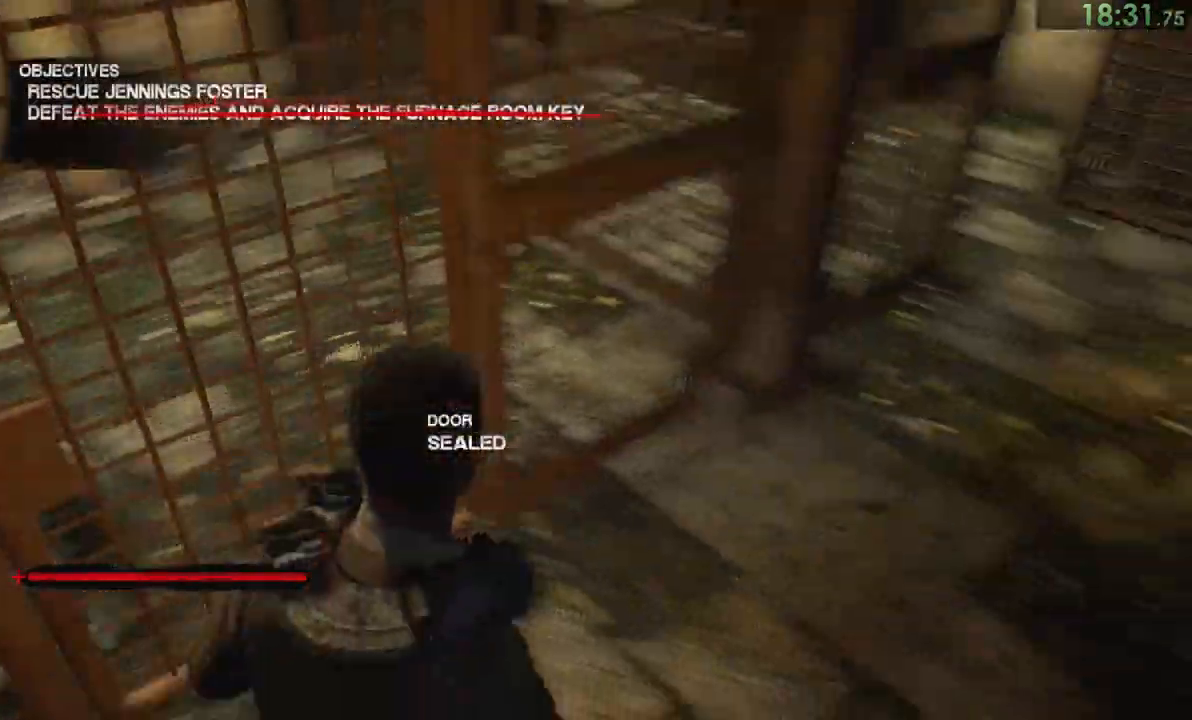
{"buttons": [], "left_stick": "up", "right_stick": "up-right", "events": [[17, "left_stick", "up-right"], [167, "right_stick", "up-right"], [233, "left_stick", "up"]]}
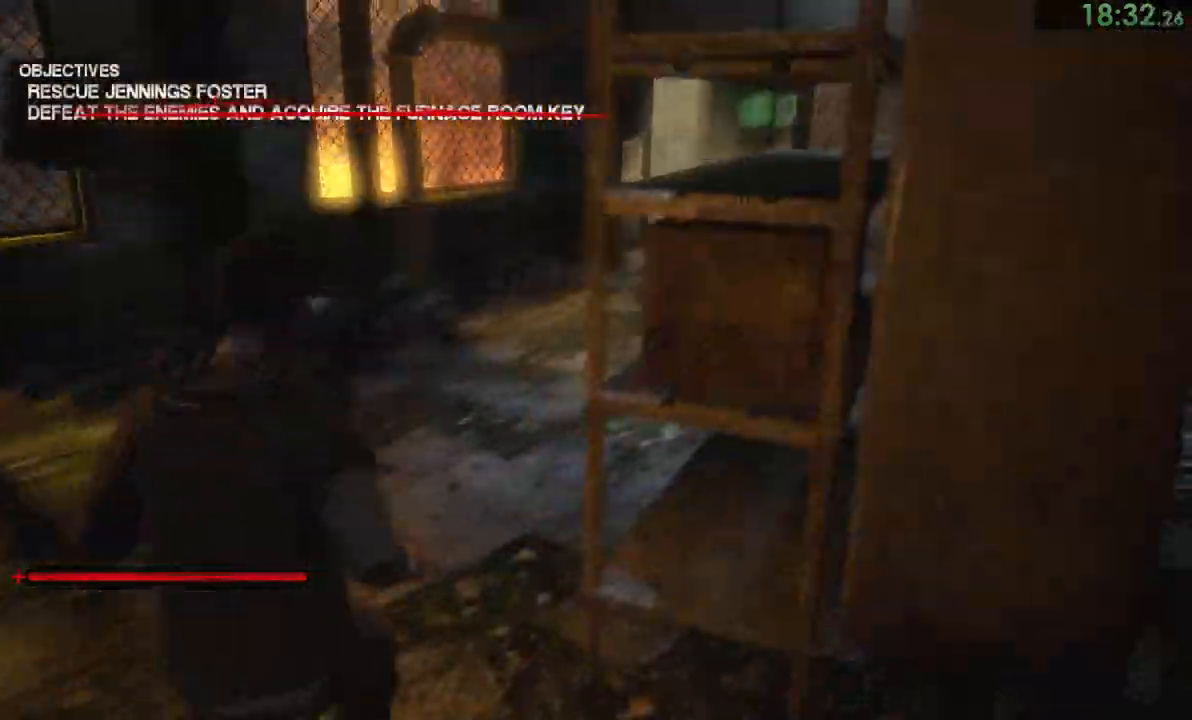
{"buttons": [], "left_stick": "up", "right_stick": "center", "events": [[133, "right_stick", "right"], [233, "right_stick", "center"]]}
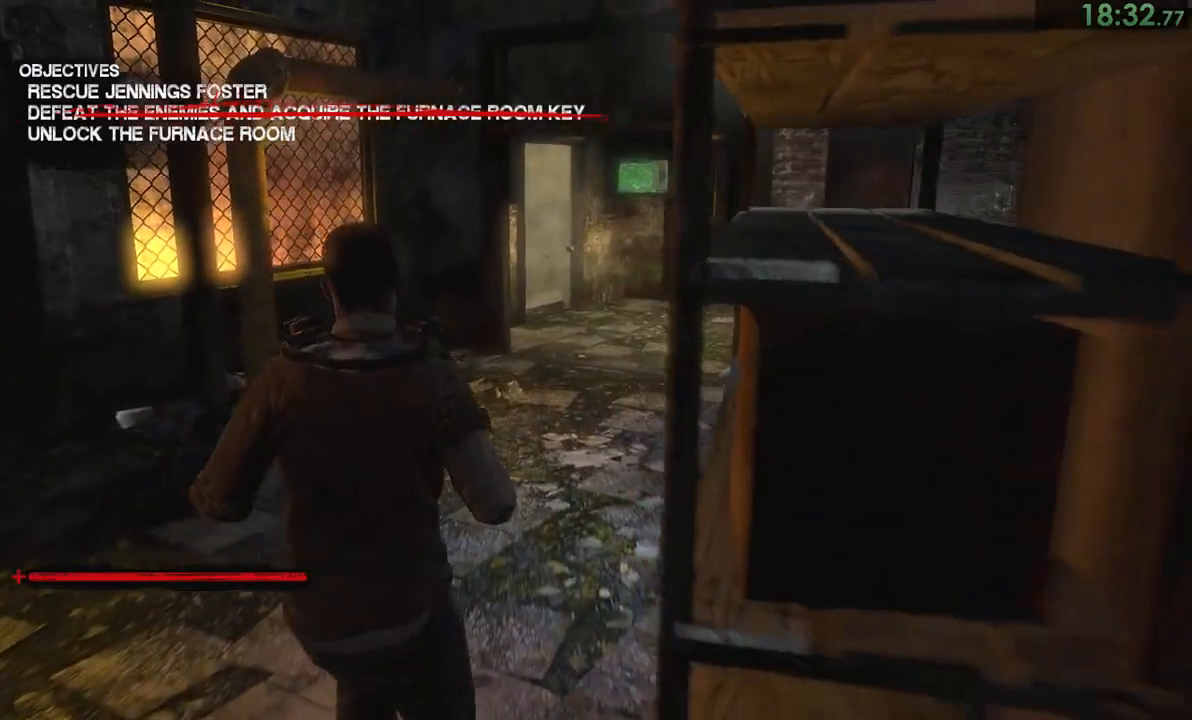
{"buttons": [], "left_stick": "up", "right_stick": "center", "events": []}
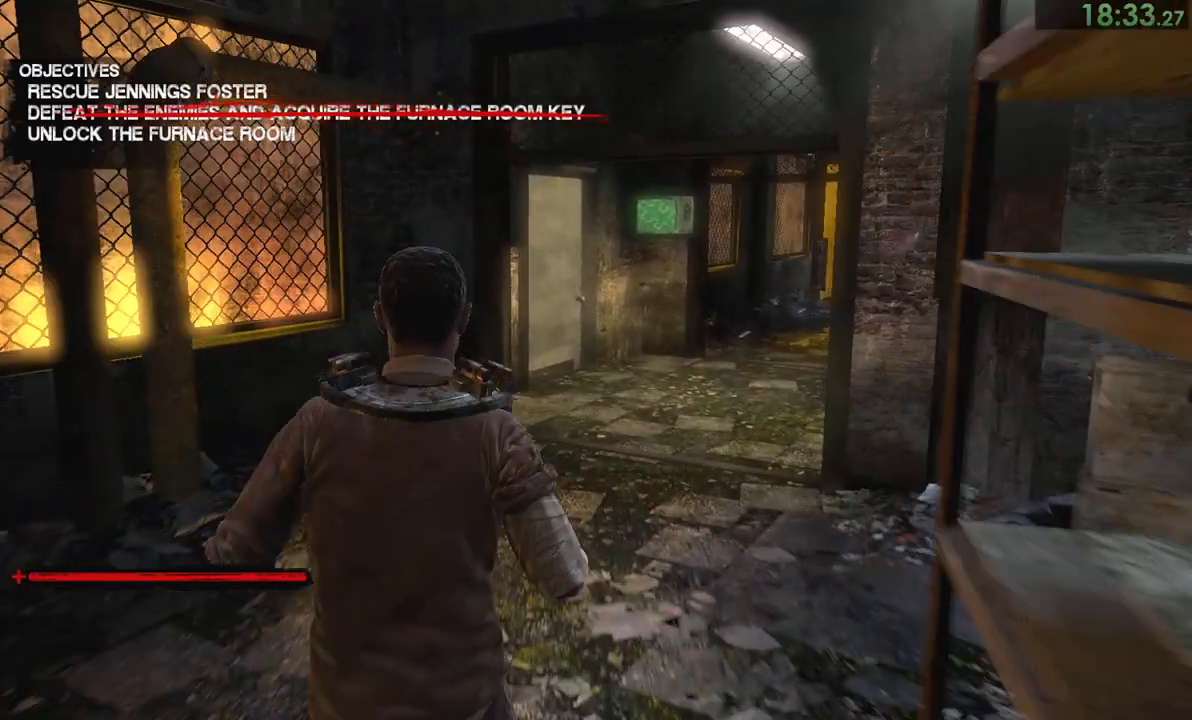
{"buttons": [], "left_stick": "up", "right_stick": "center", "events": []}
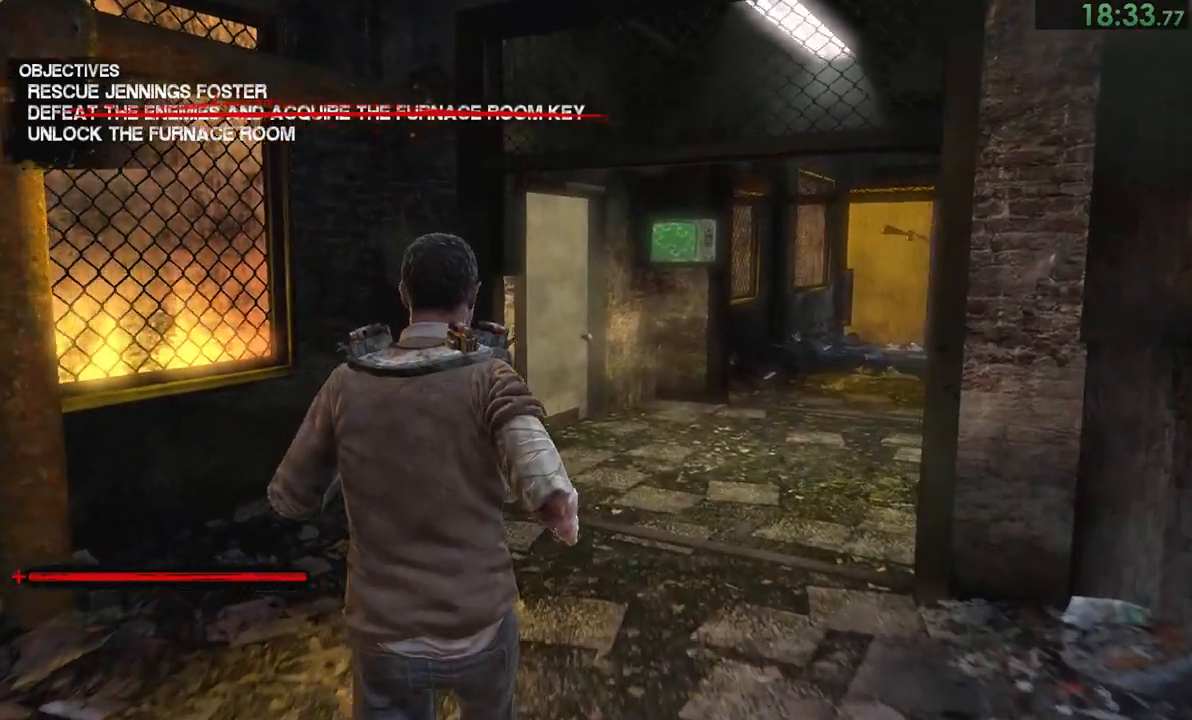
{"buttons": [], "left_stick": "up", "right_stick": "center", "events": []}
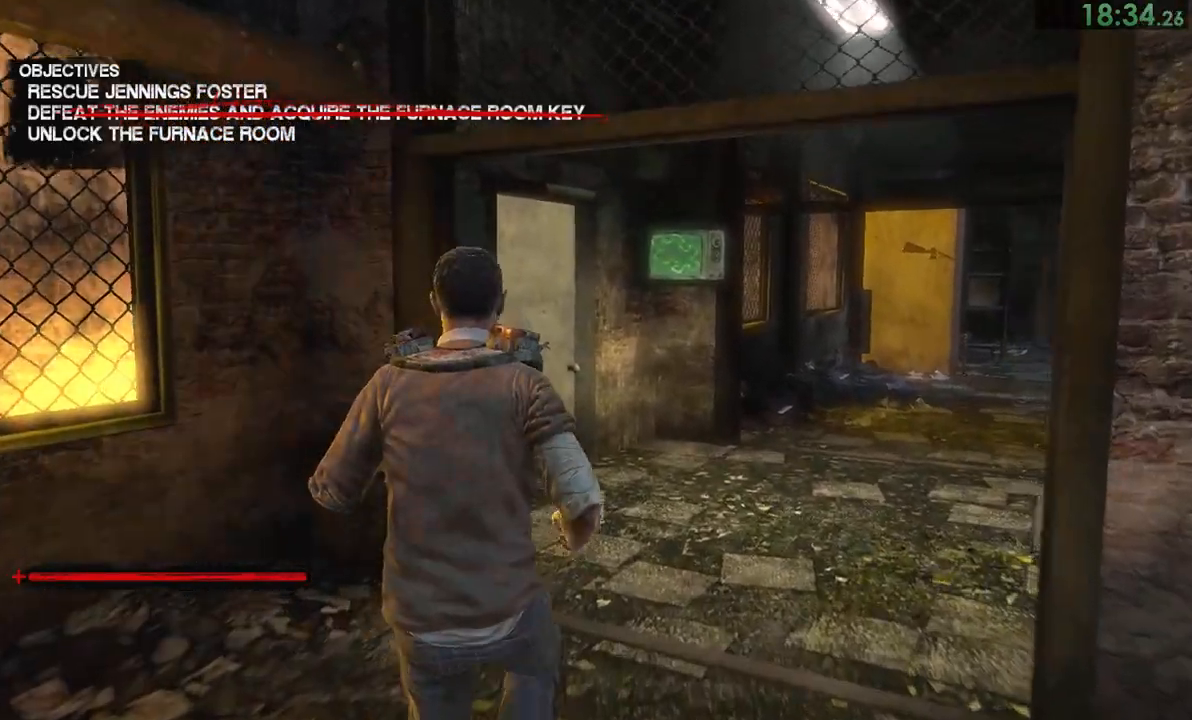
{"buttons": [], "left_stick": "up", "right_stick": "center", "events": [[433, "CROSS", "down"], [483, "CROSS", "up"]]}
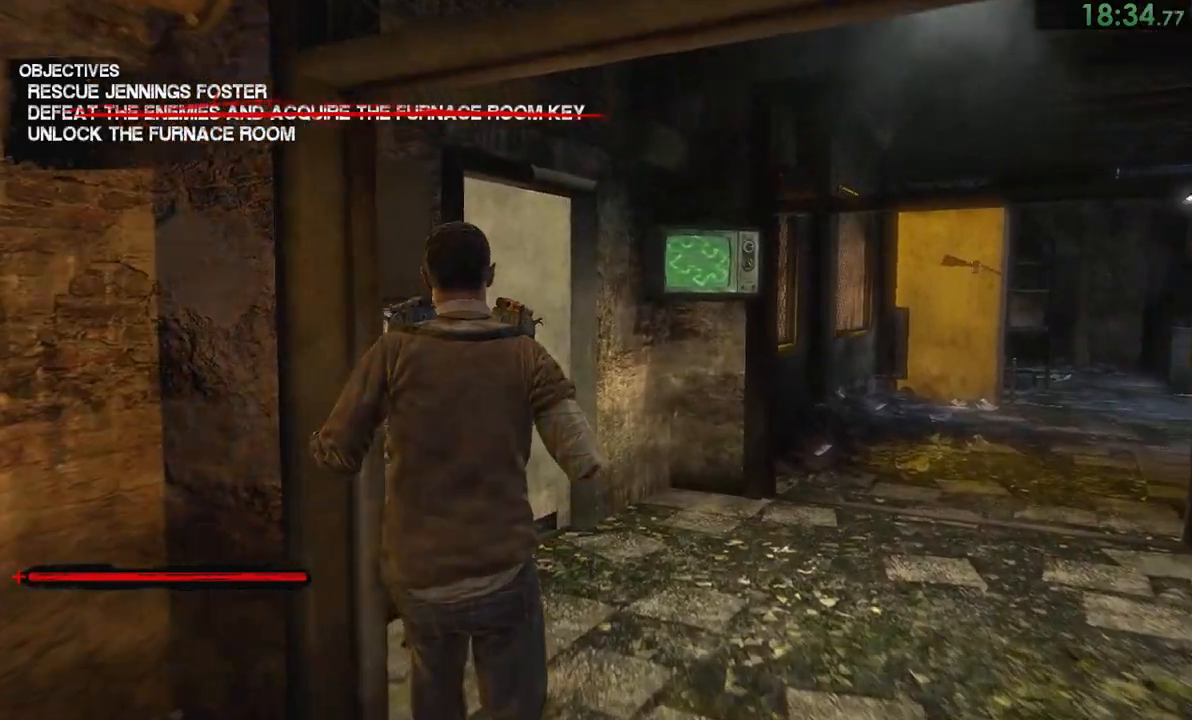
{"buttons": [], "left_stick": "up", "right_stick": "center", "events": [[33, "CROSS", "down"], [67, "CROSS", "up"], [133, "CROSS", "down"], [167, "CROSS", "up"], [233, "CROSS", "down"], [500, "CROSS", "up"]]}
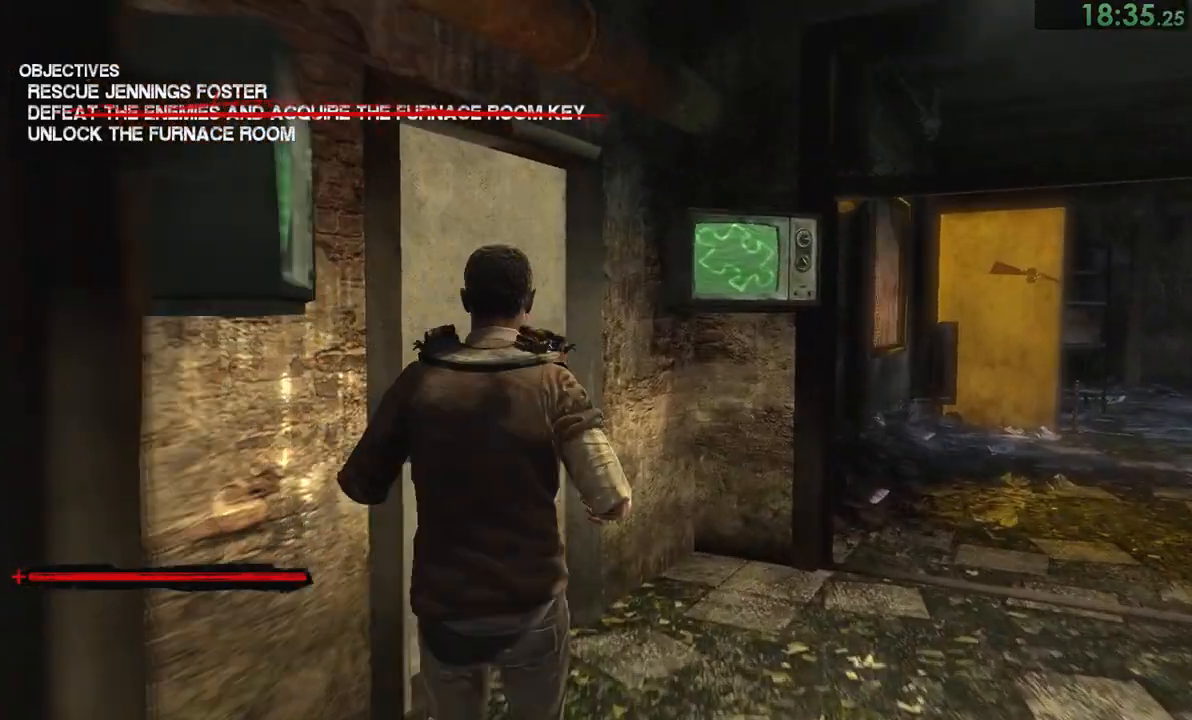
{"buttons": [], "left_stick": "up", "right_stick": "center", "events": [[200, "CROSS", "down"], [233, "CROSS", "up"], [300, "CROSS", "down"], [367, "CROSS", "up"]]}
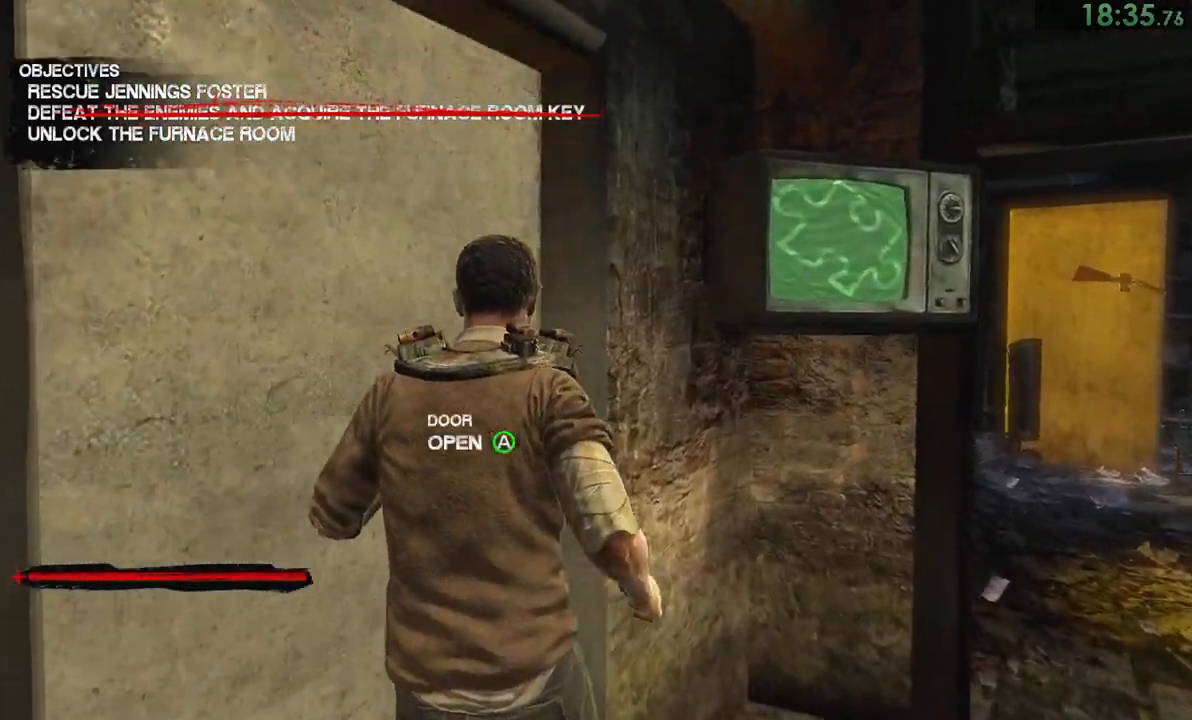
{"buttons": [], "left_stick": "up", "right_stick": "center", "events": [[33, "CROSS", "down"], [67, "left_stick", "center"], [83, "CROSS", "up"], [333, "left_stick", "up"]]}